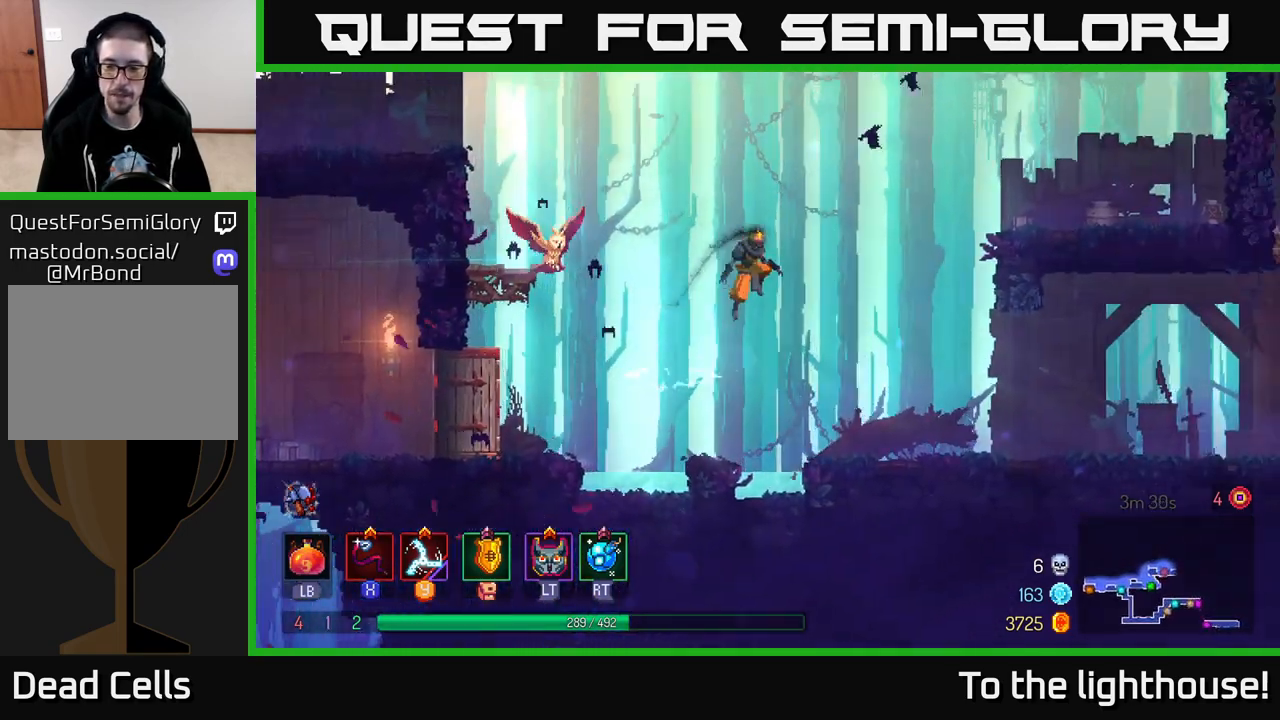
Gameplay with a controller (Xbox layout); each line is a JSON object with the inputs held at the frame after it. "events" lists button and stick changes between this image and that frame as [ms after this image, input, new state], when the widget could be followed in between.
{"buttons": [], "left_stick": "right", "right_stick": "center", "events": [[233, "B", "down"], [383, "B", "up"]]}
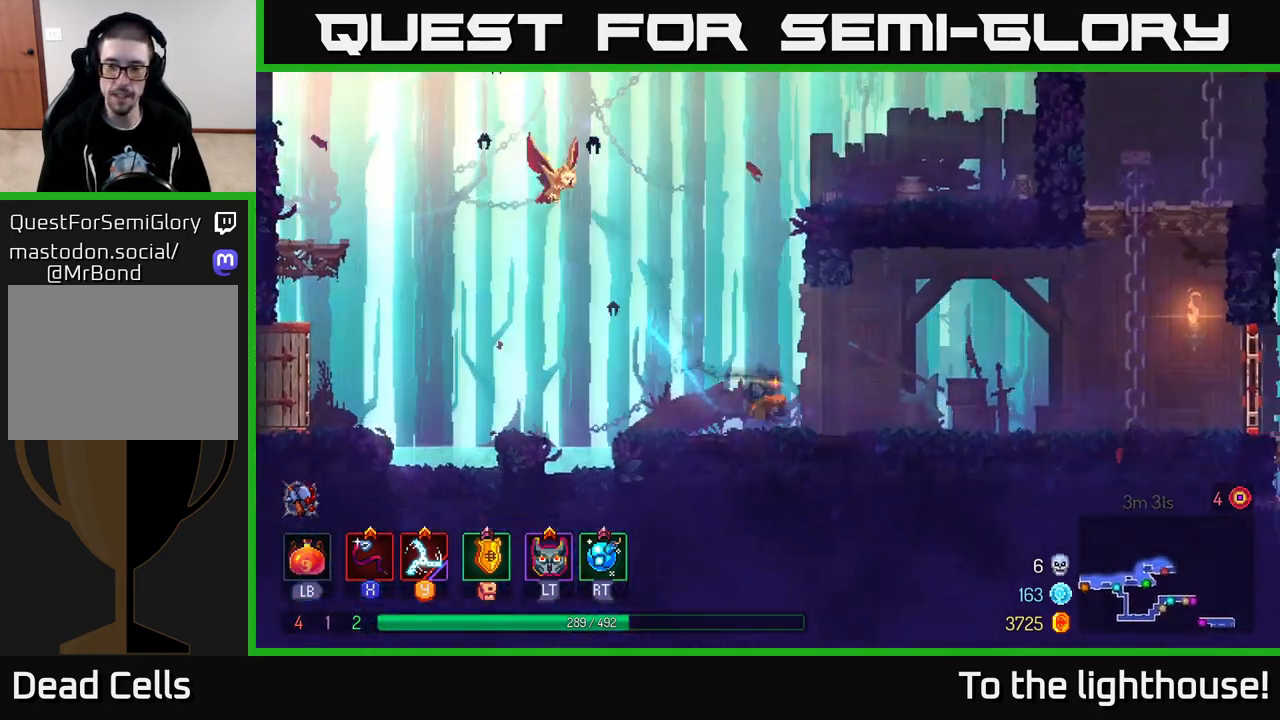
{"buttons": [], "left_stick": "right", "right_stick": "center", "events": []}
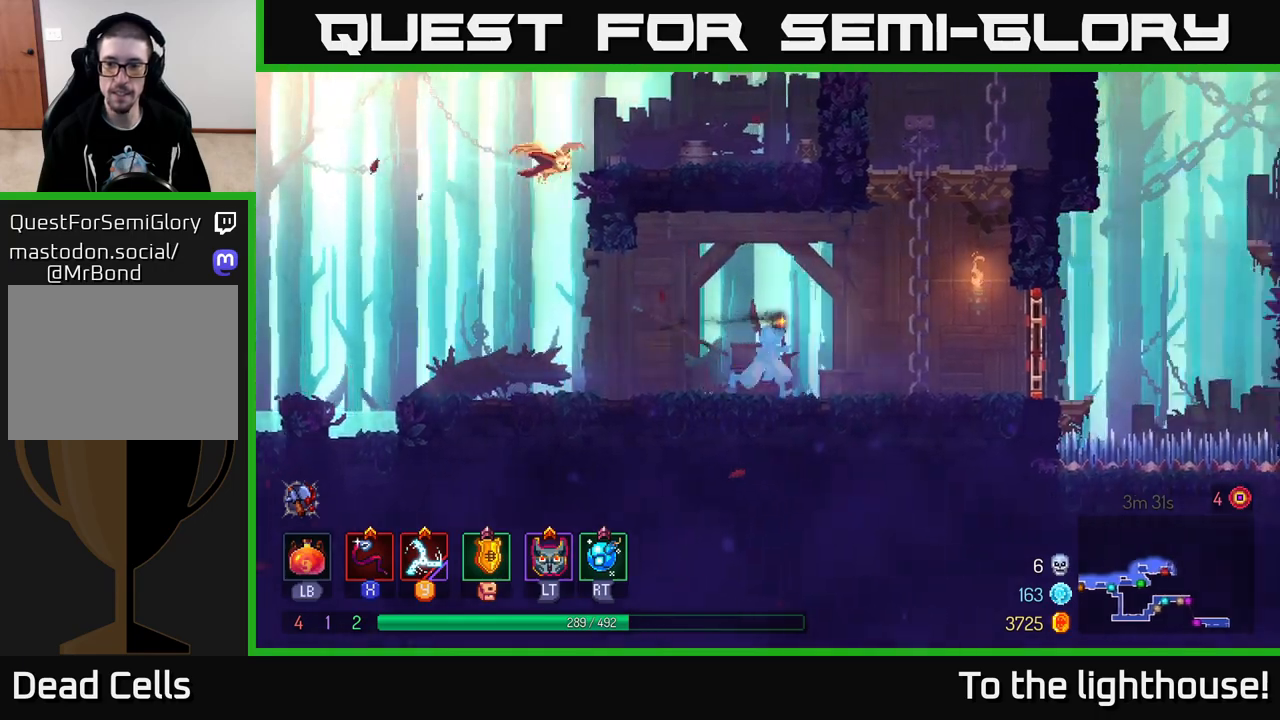
{"buttons": ["B"], "left_stick": "right", "right_stick": "center", "events": [[467, "B", "down"]]}
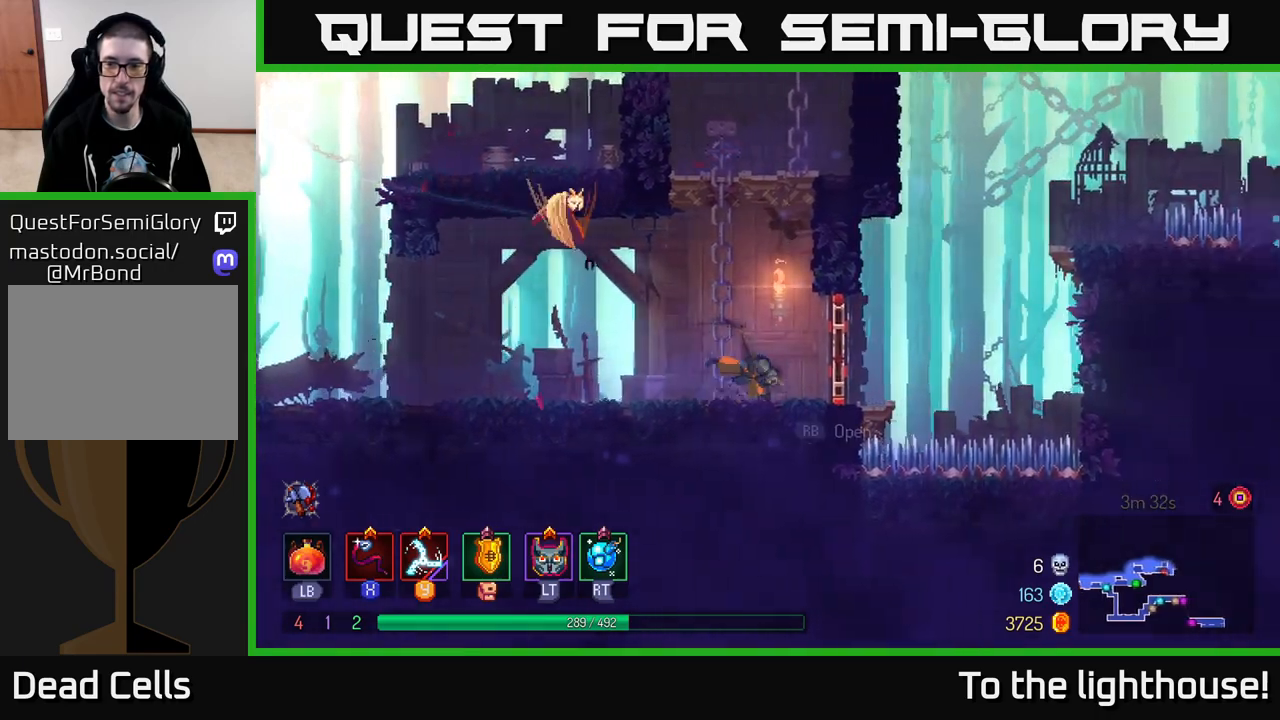
{"buttons": [], "left_stick": "right", "right_stick": "center", "events": [[83, "B", "up"], [317, "A", "down"], [467, "A", "up"]]}
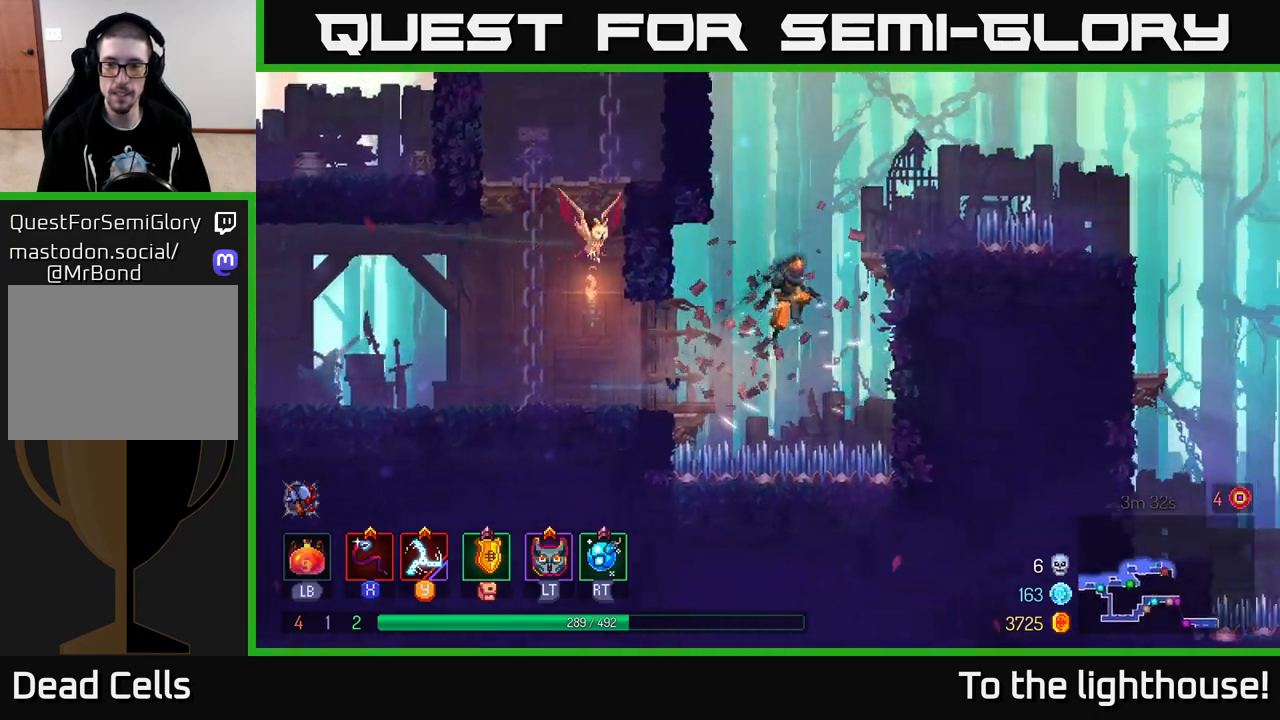
{"buttons": [], "left_stick": "center", "right_stick": "center", "events": [[67, "A", "down"], [150, "A", "up"], [383, "left_stick", "center"]]}
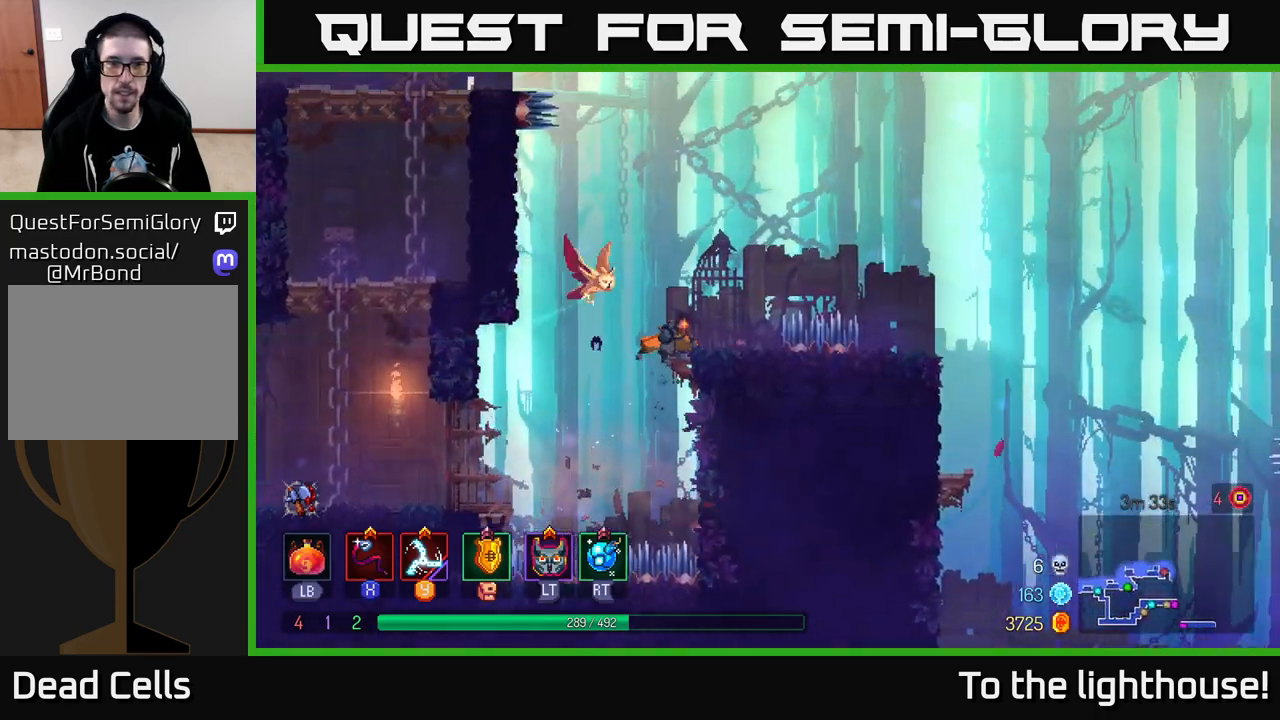
{"buttons": [], "left_stick": "right", "right_stick": "center", "events": [[283, "A", "down"], [317, "left_stick", "left"], [450, "left_stick", "right"], [467, "A", "up"]]}
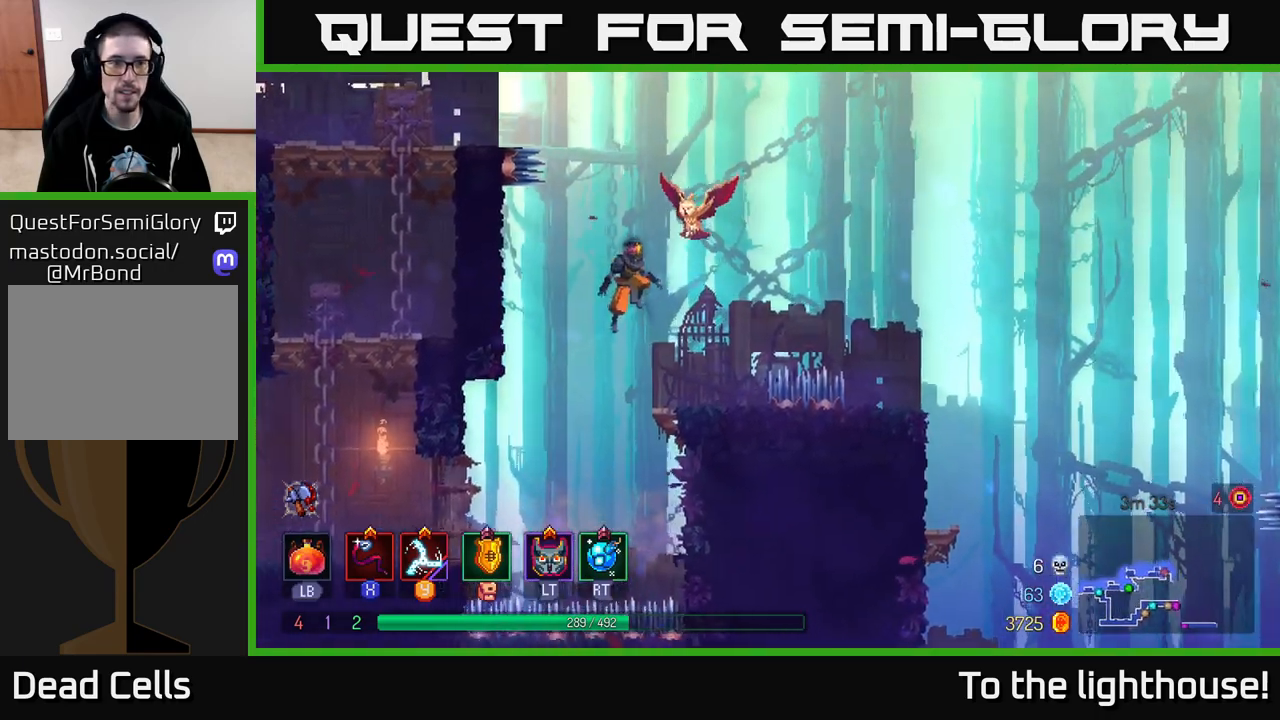
{"buttons": ["A"], "left_stick": "right", "right_stick": "center", "events": [[150, "left_stick", "center"], [317, "left_stick", "right"], [467, "A", "down"]]}
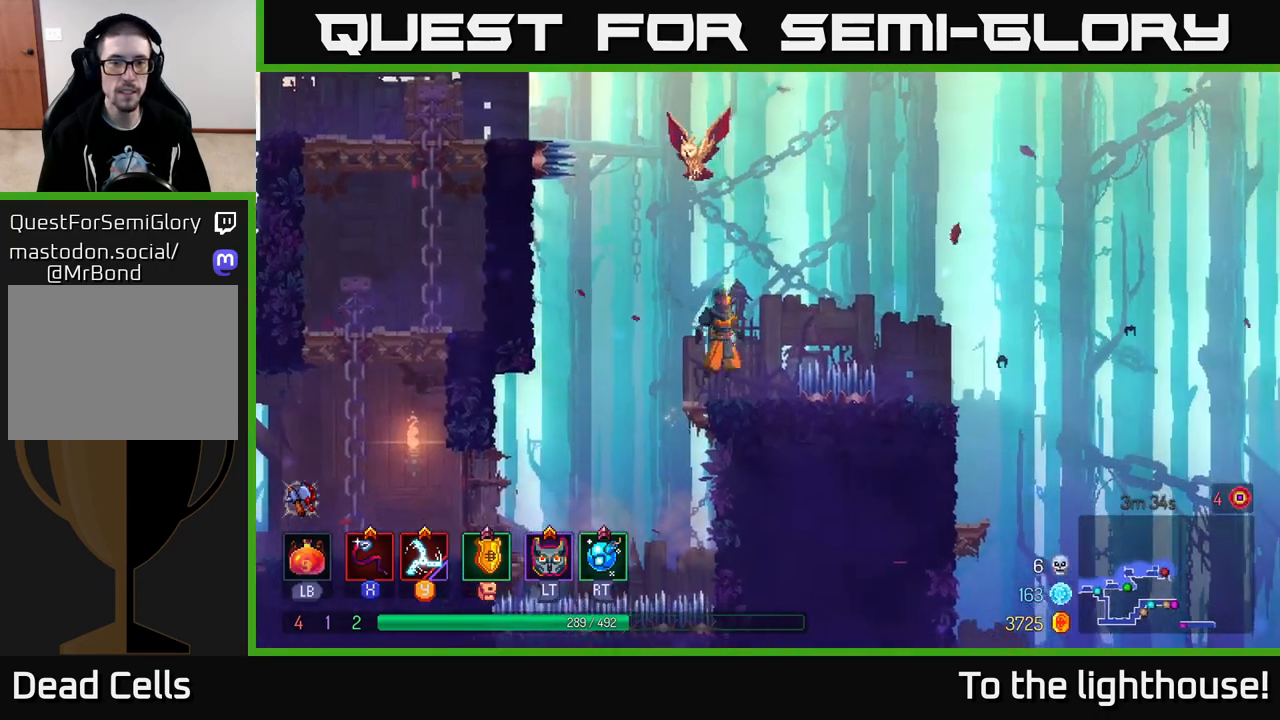
{"buttons": [], "left_stick": "right", "right_stick": "center", "events": [[133, "A", "up"], [150, "A", "down"], [250, "A", "up"]]}
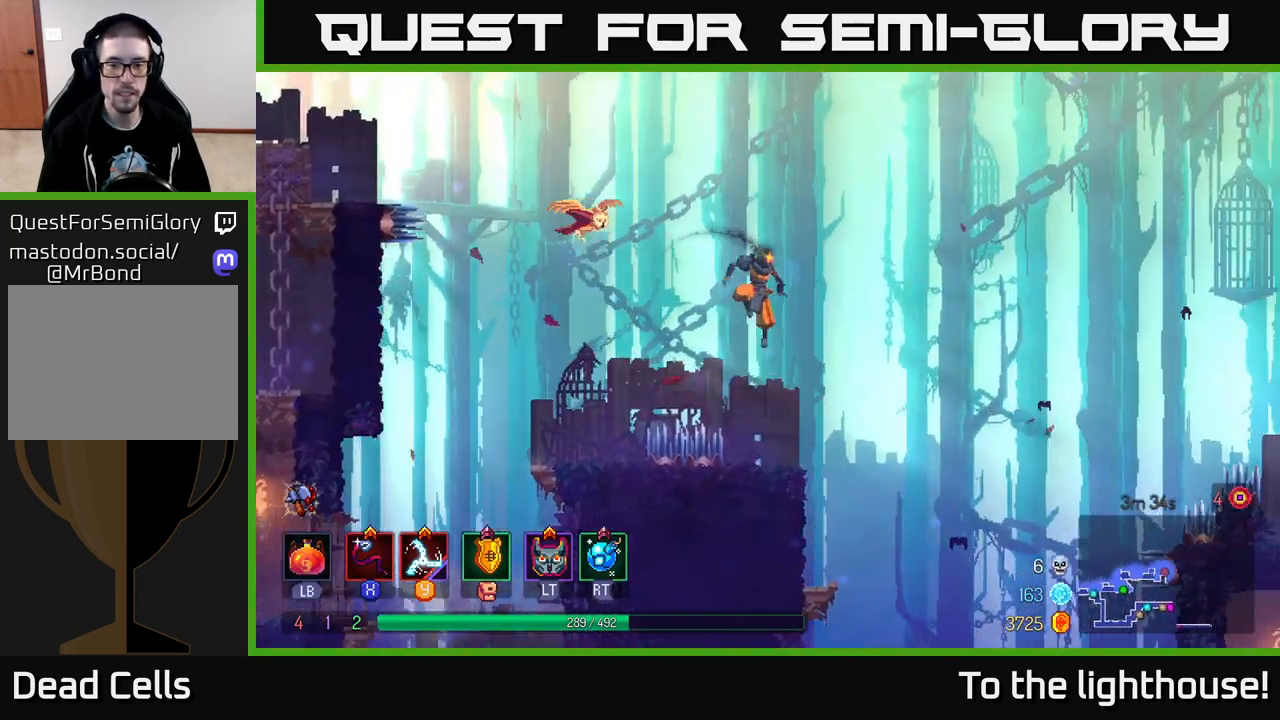
{"buttons": [], "left_stick": "center", "right_stick": "center", "events": [[250, "left_stick", "center"], [317, "left_stick", "left"], [500, "left_stick", "center"]]}
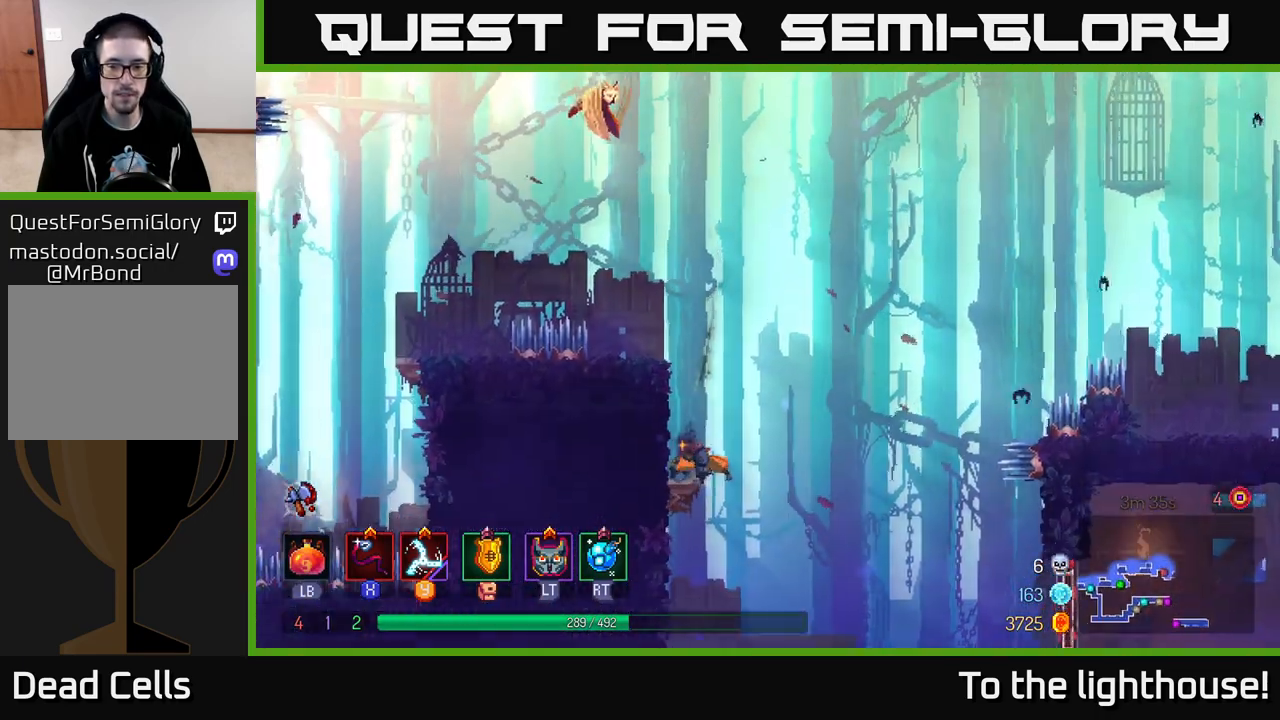
{"buttons": [], "left_stick": "right", "right_stick": "center", "events": [[150, "left_stick", "right"], [217, "A", "down"], [317, "A", "up"]]}
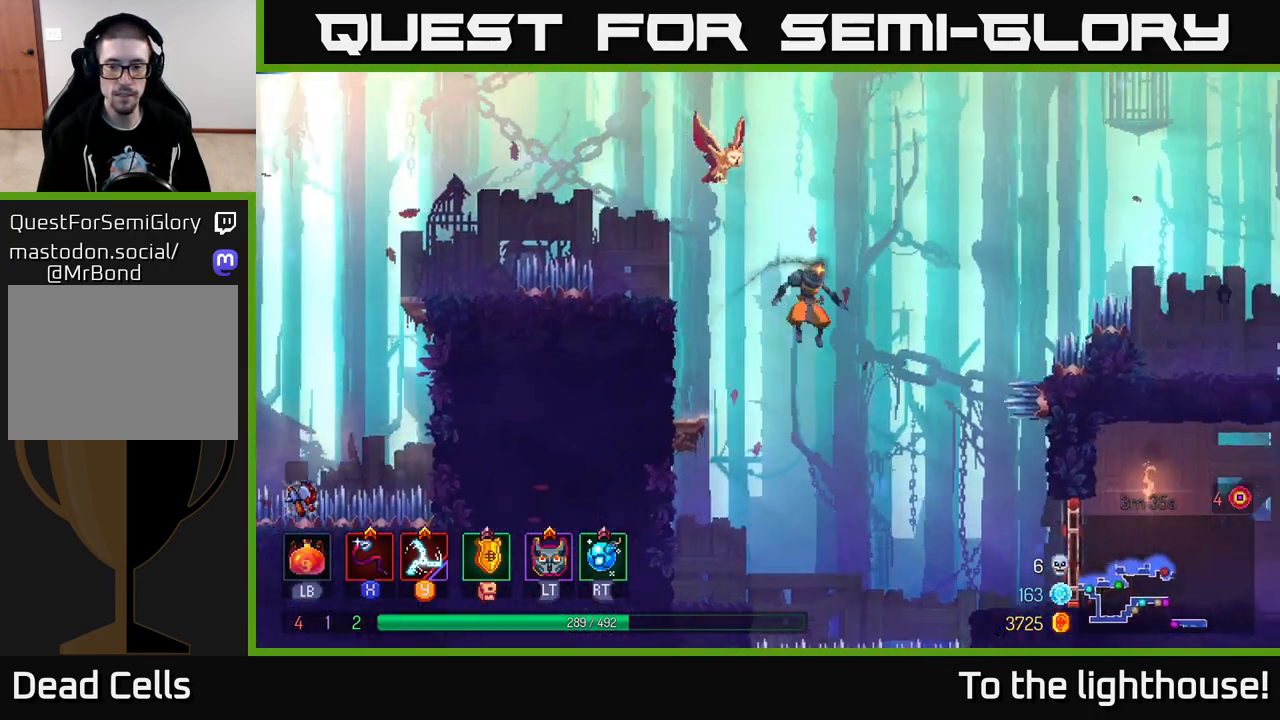
{"buttons": ["A"], "left_stick": "center", "right_stick": "center", "events": [[67, "left_stick", "center"], [183, "left_stick", "right"], [317, "left_stick", "center"], [483, "A", "down"]]}
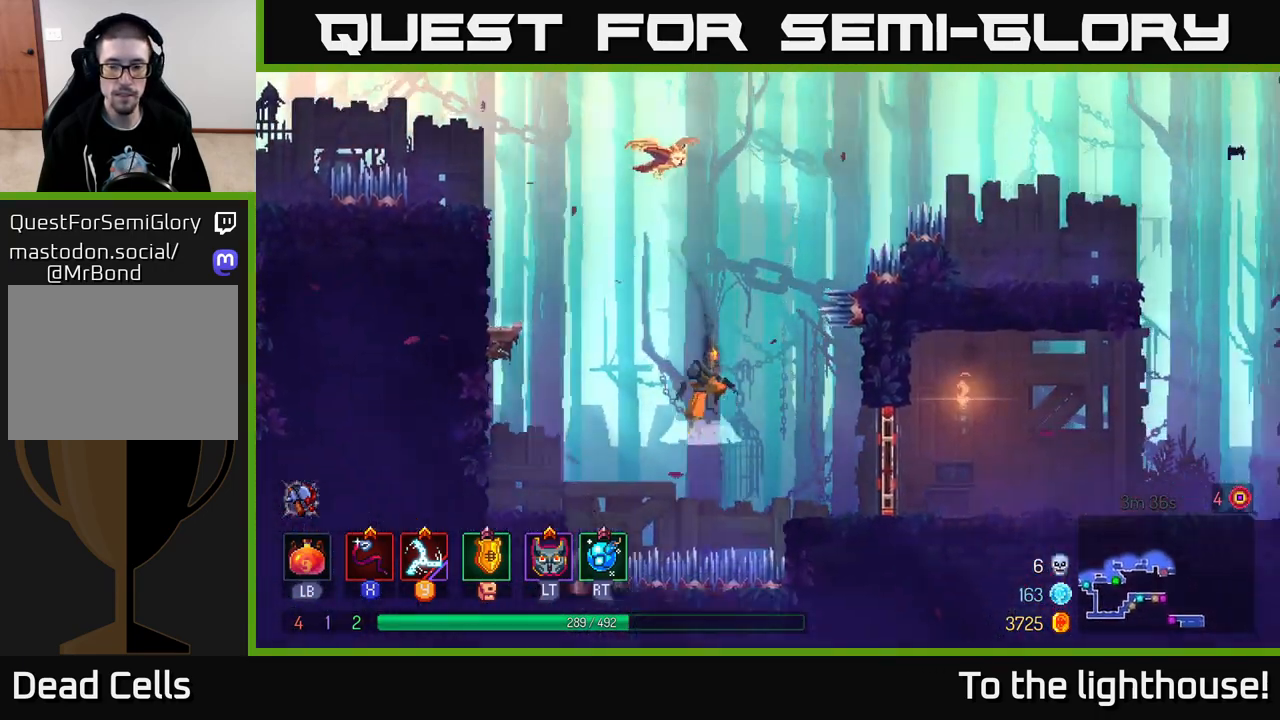
{"buttons": ["B"], "left_stick": "right", "right_stick": "center", "events": [[67, "A", "up"], [167, "left_stick", "right"], [483, "B", "down"]]}
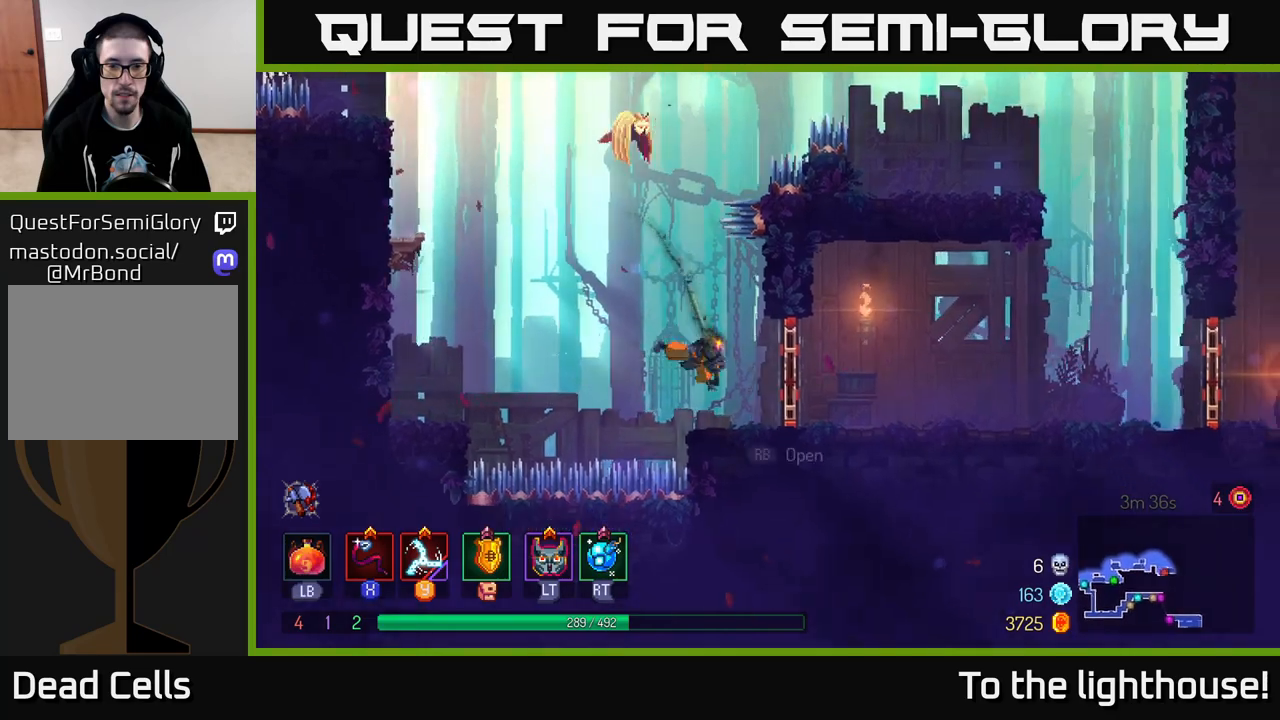
{"buttons": [], "left_stick": "right", "right_stick": "center", "events": [[83, "B", "up"]]}
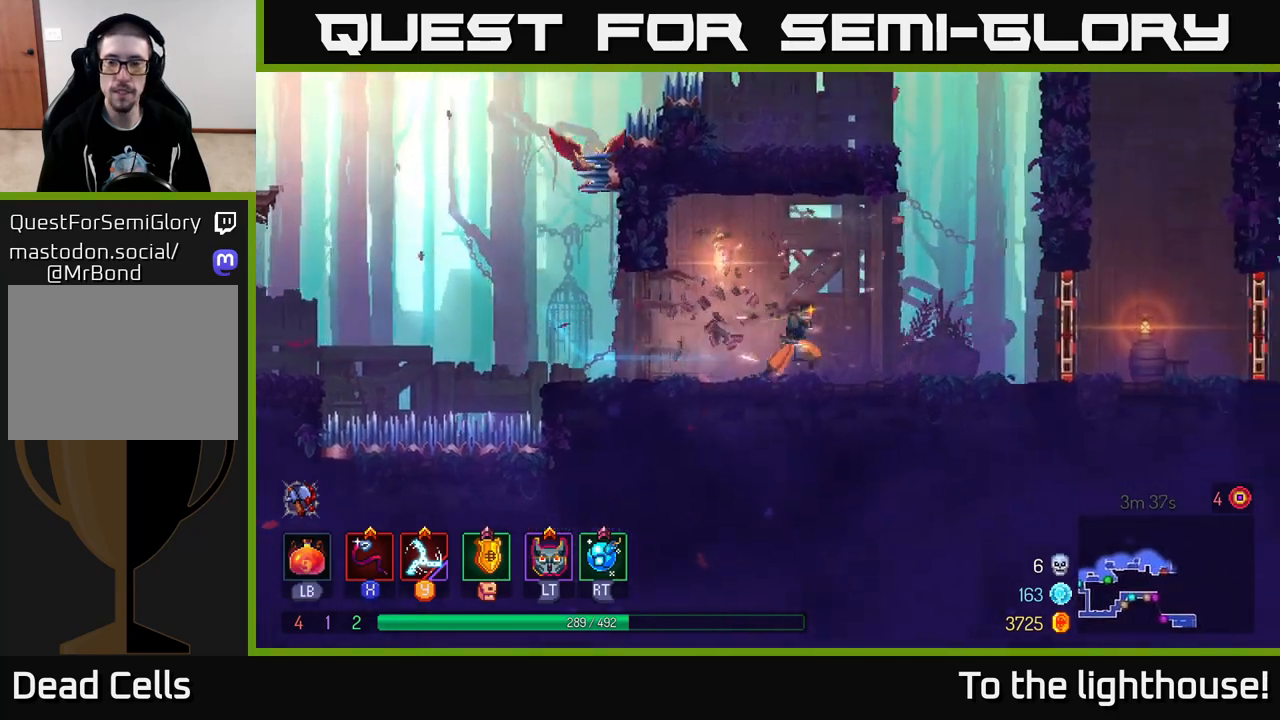
{"buttons": ["R1"], "left_stick": "right", "right_stick": "center", "events": [[500, "R1", "down"]]}
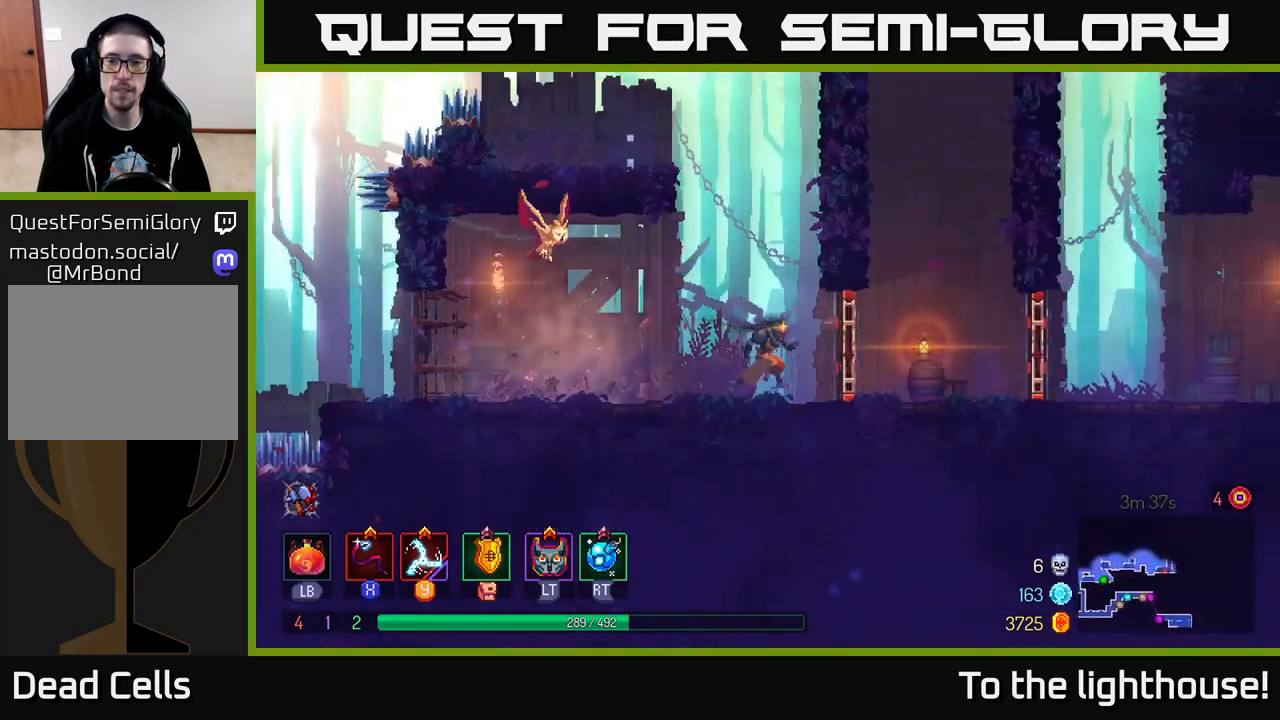
{"buttons": [], "left_stick": "right", "right_stick": "center", "events": [[167, "R1", "up"], [333, "A", "down"], [433, "A", "up"]]}
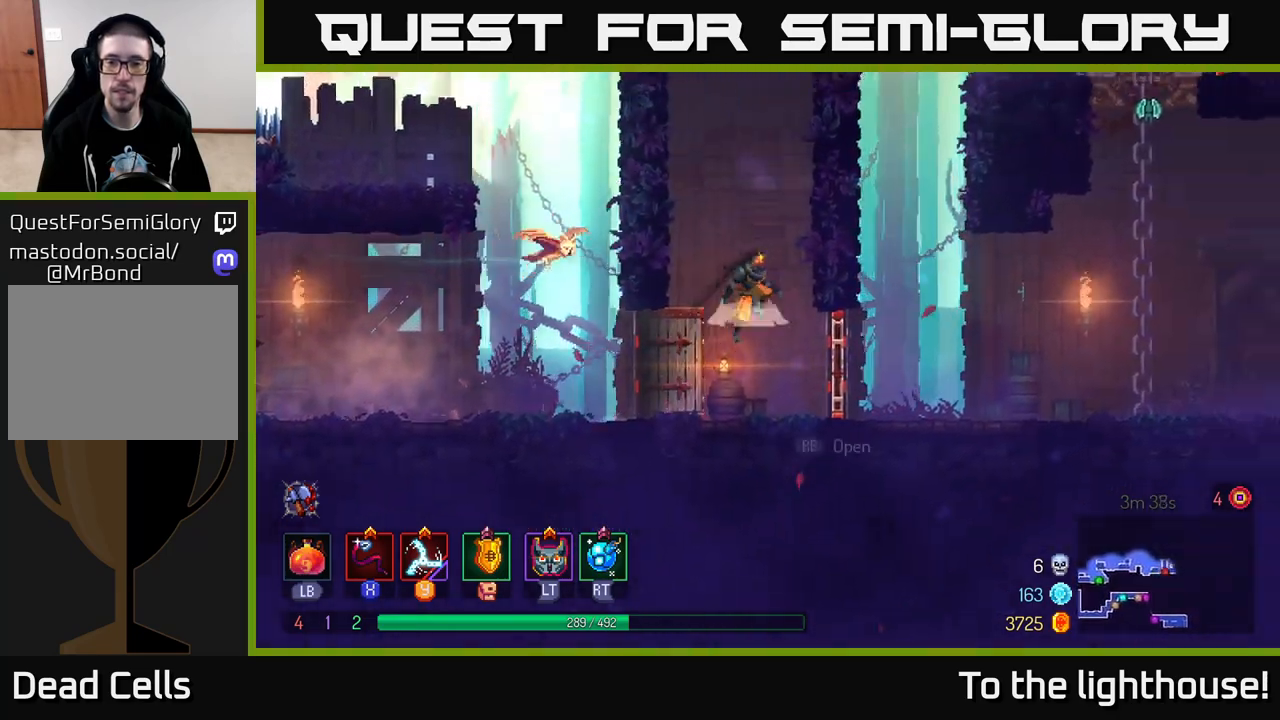
{"buttons": ["A"], "left_stick": "left", "right_stick": "center", "events": [[17, "A", "down"], [217, "A", "up"], [333, "left_stick", "left"], [367, "A", "down"]]}
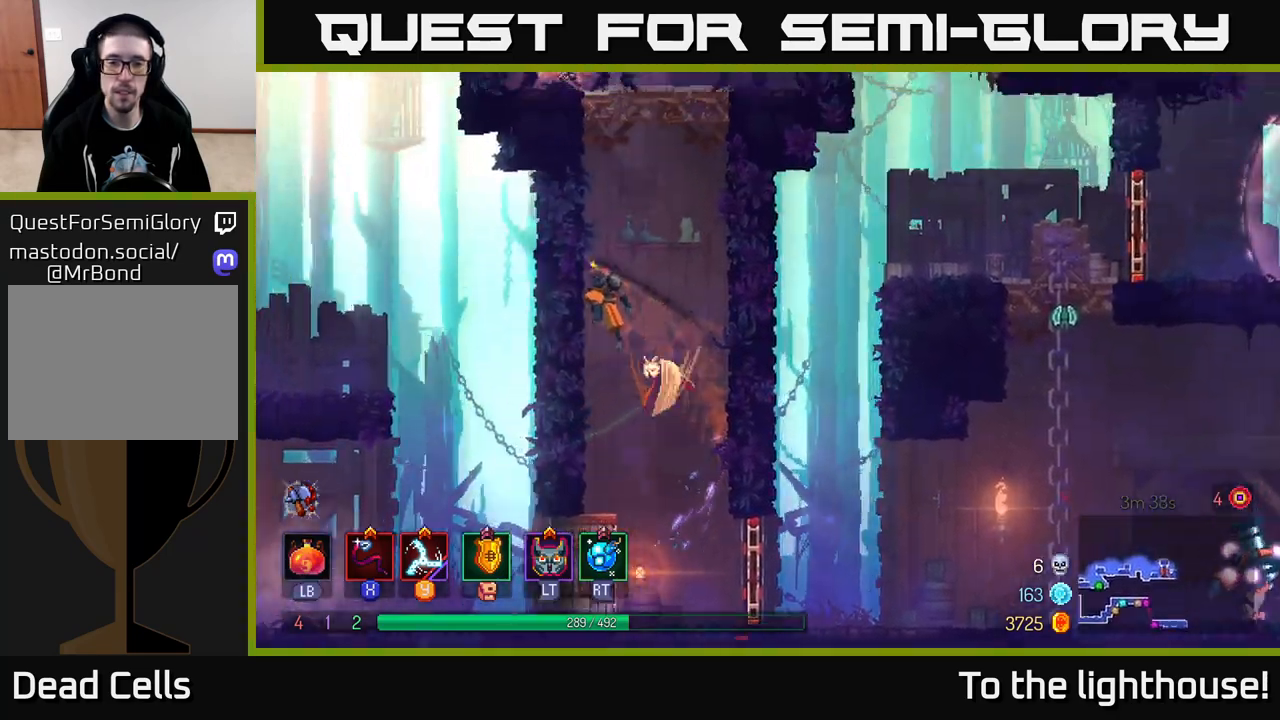
{"buttons": [], "left_stick": "left", "right_stick": "center", "events": [[33, "A", "up"], [133, "left_stick", "right"], [167, "A", "down"], [333, "A", "up"], [467, "left_stick", "left"]]}
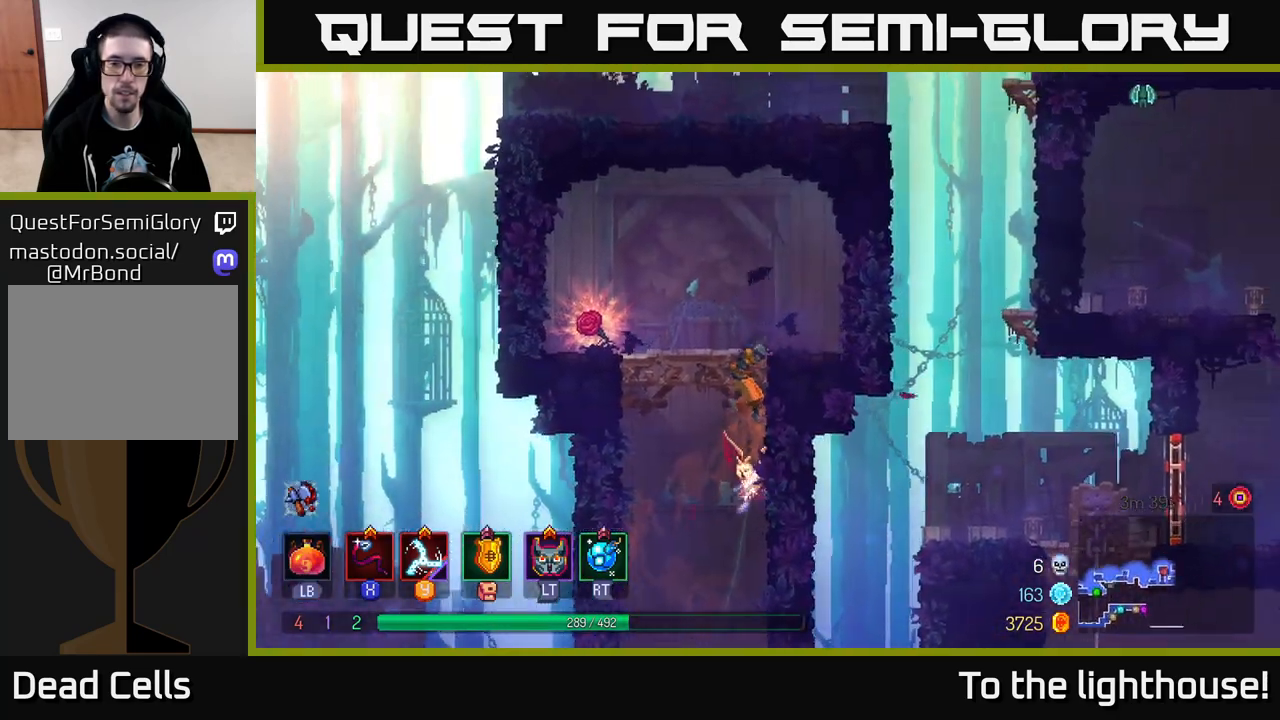
{"buttons": [], "left_stick": "right", "right_stick": "center", "events": [[67, "B", "down"], [200, "B", "up"], [417, "R1", "down"], [467, "left_stick", "right"], [500, "R1", "up"]]}
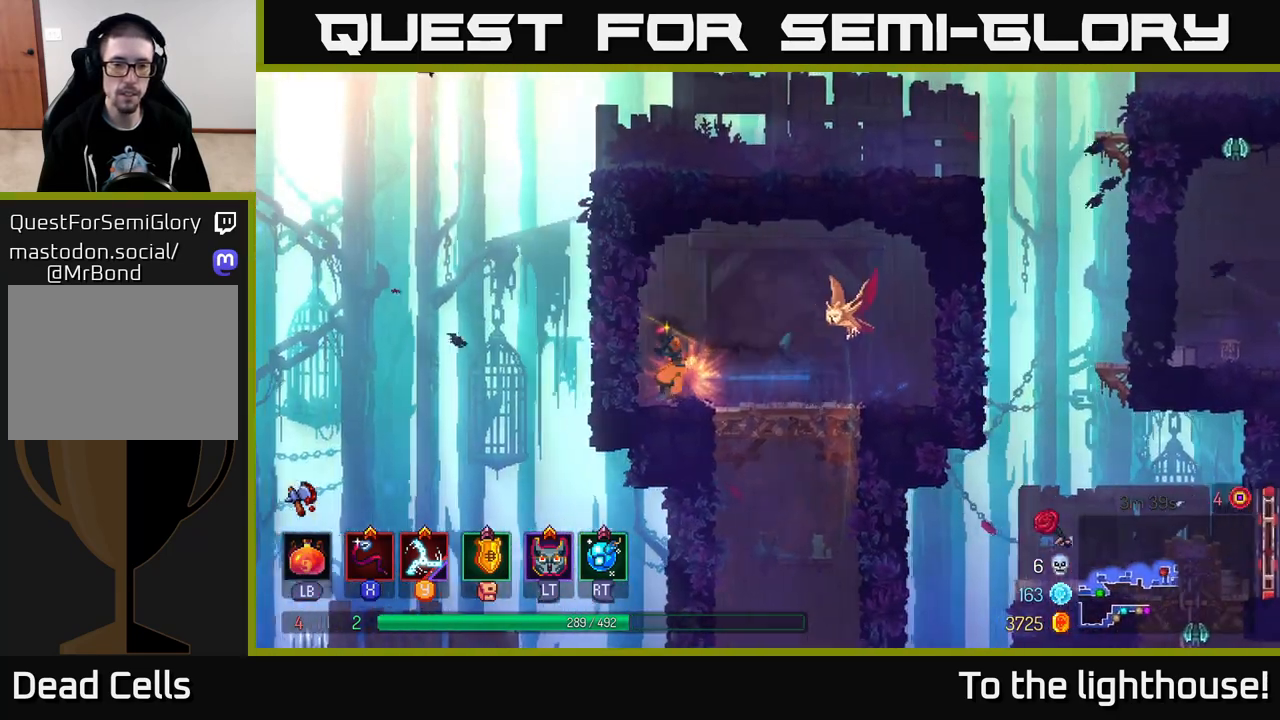
{"buttons": [], "left_stick": "right", "right_stick": "center", "events": []}
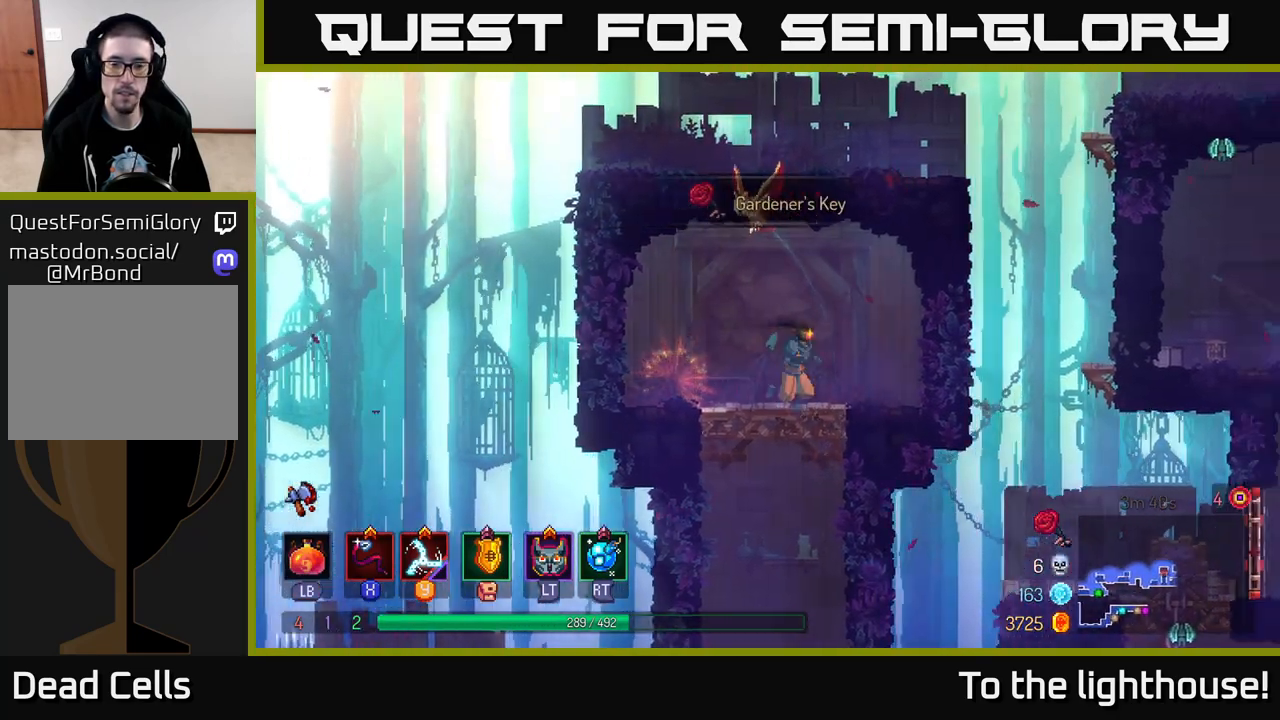
{"buttons": ["B"], "left_stick": "right", "right_stick": "center", "events": [[67, "A", "down"], [67, "left_stick", "down"], [100, "A", "up"], [167, "A", "down"], [267, "A", "up"], [333, "left_stick", "center"], [417, "left_stick", "right"], [433, "B", "down"]]}
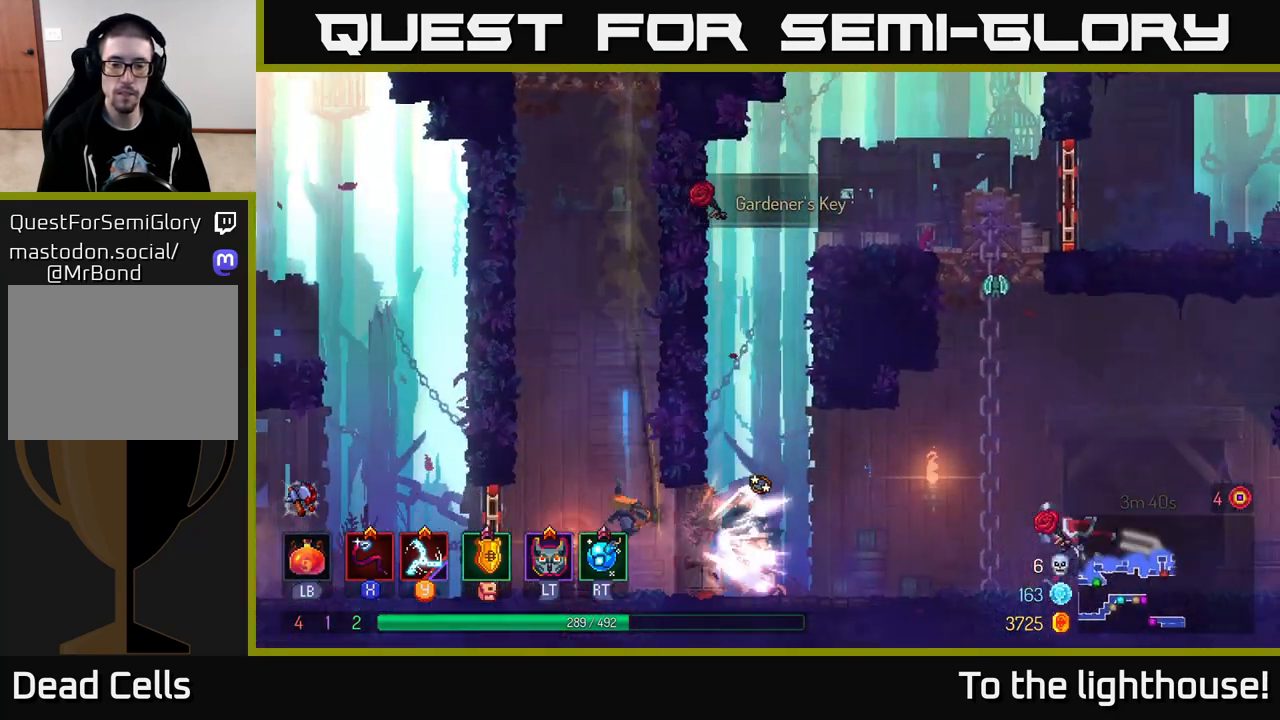
{"buttons": [], "left_stick": "right", "right_stick": "center", "events": [[67, "B", "up"], [383, "X", "down"], [467, "X", "up"]]}
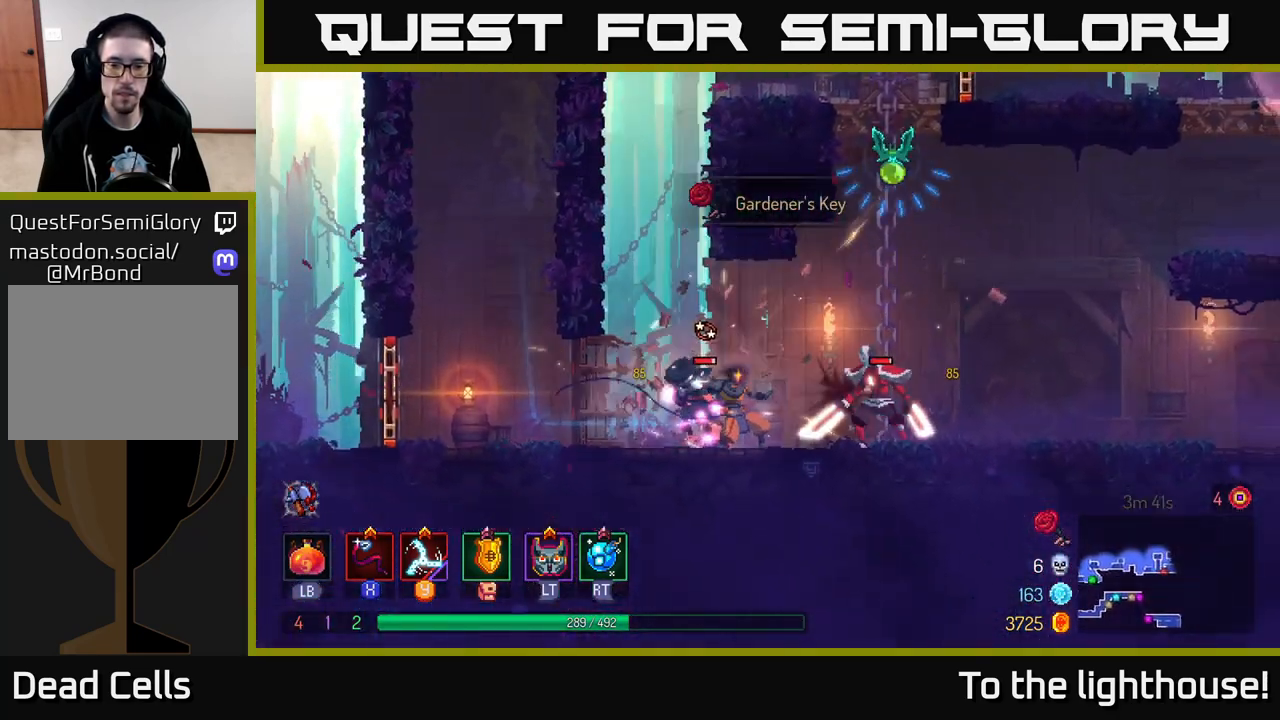
{"buttons": ["X"], "left_stick": "left", "right_stick": "center", "events": [[17, "X", "down"], [100, "X", "up"], [100, "left_stick", "center"], [167, "X", "down"], [233, "X", "up"], [267, "left_stick", "right"], [317, "X", "down"], [383, "left_stick", "left"], [400, "X", "up"], [467, "X", "down"]]}
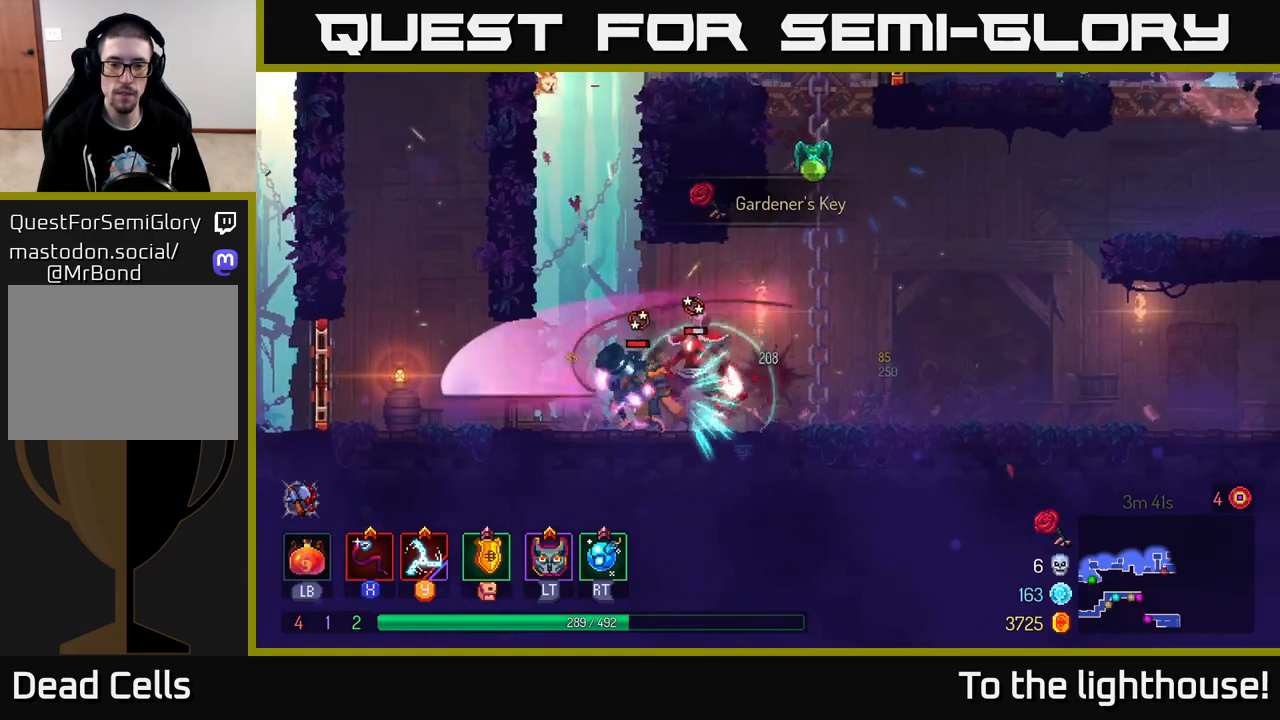
{"buttons": ["X"], "left_stick": "left", "right_stick": "center", "events": [[83, "X", "up"], [83, "left_stick", "right"], [133, "X", "down"], [233, "X", "up"], [267, "left_stick", "left"], [300, "X", "down"], [400, "X", "up"], [450, "X", "down"]]}
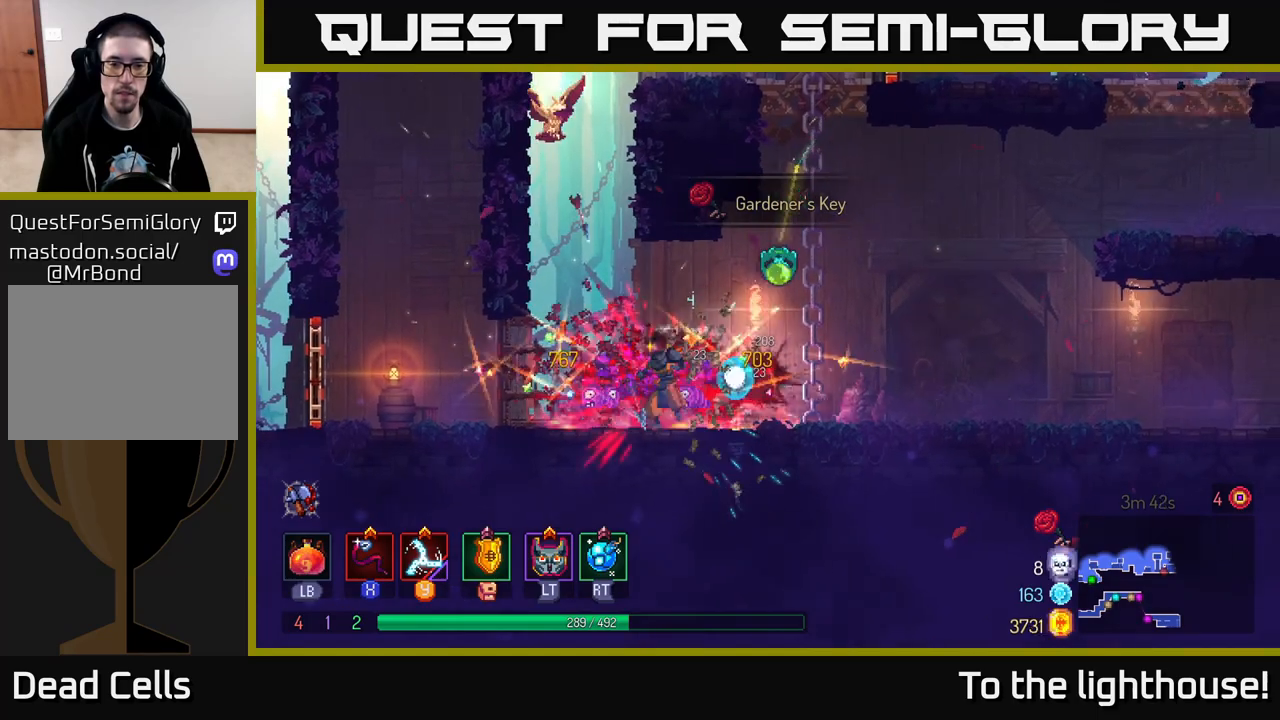
{"buttons": [], "left_stick": "left", "right_stick": "center", "events": [[50, "X", "up"], [200, "B", "down"], [300, "B", "up"], [367, "B", "down"], [467, "B", "up"]]}
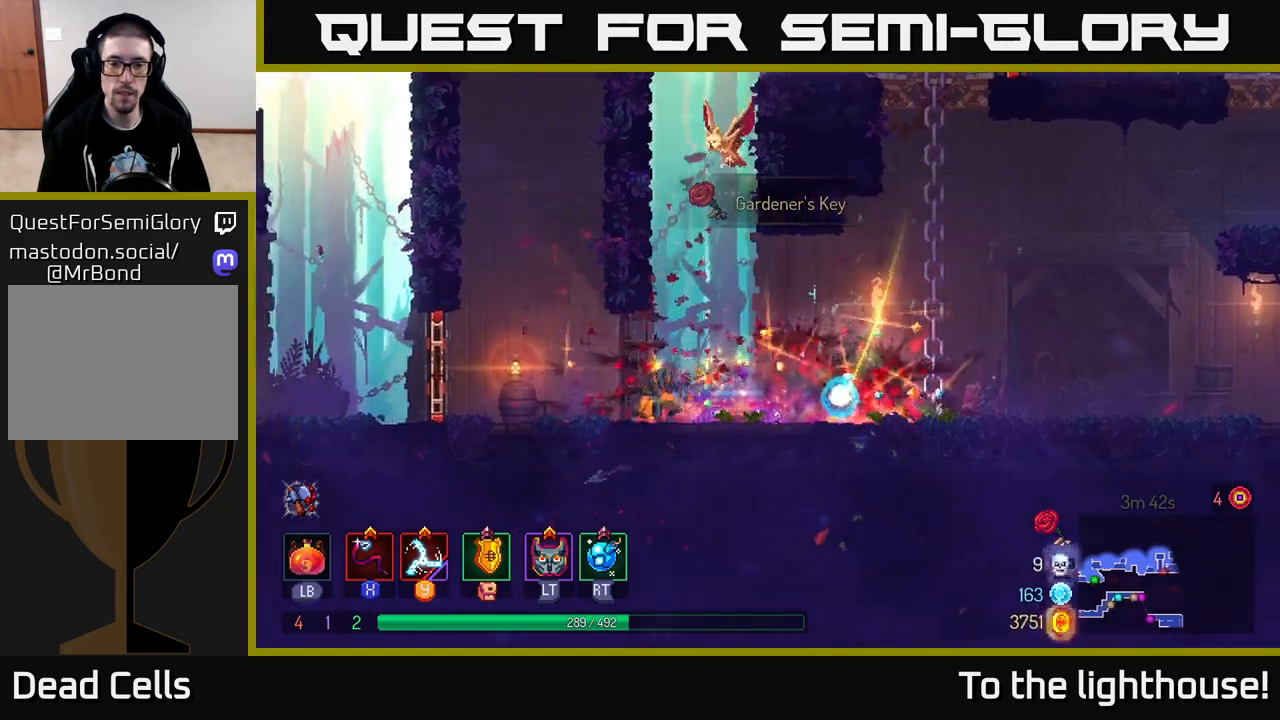
{"buttons": [], "left_stick": "right", "right_stick": "center", "events": [[83, "left_stick", "right"], [117, "X", "down"], [183, "X", "up"]]}
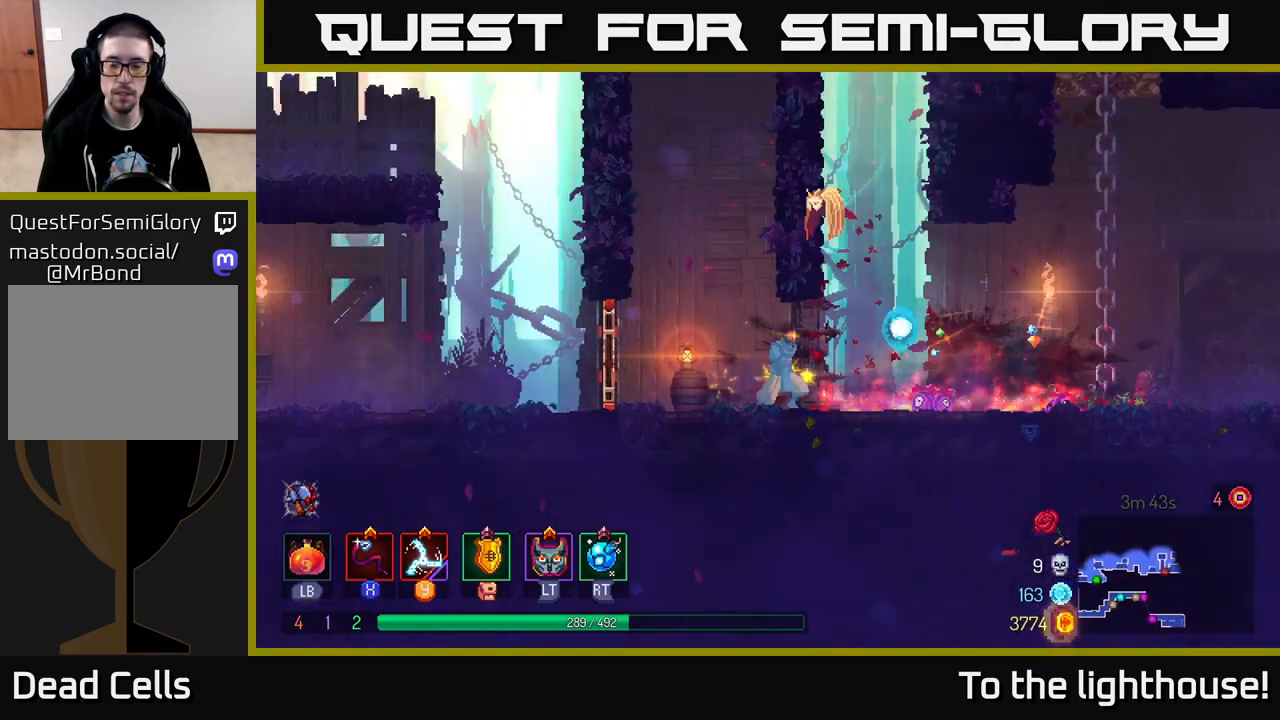
{"buttons": [], "left_stick": "down-right", "right_stick": "center", "events": [[67, "B", "down"], [183, "B", "up"], [383, "A", "down"], [467, "A", "up"], [467, "left_stick", "down-right"]]}
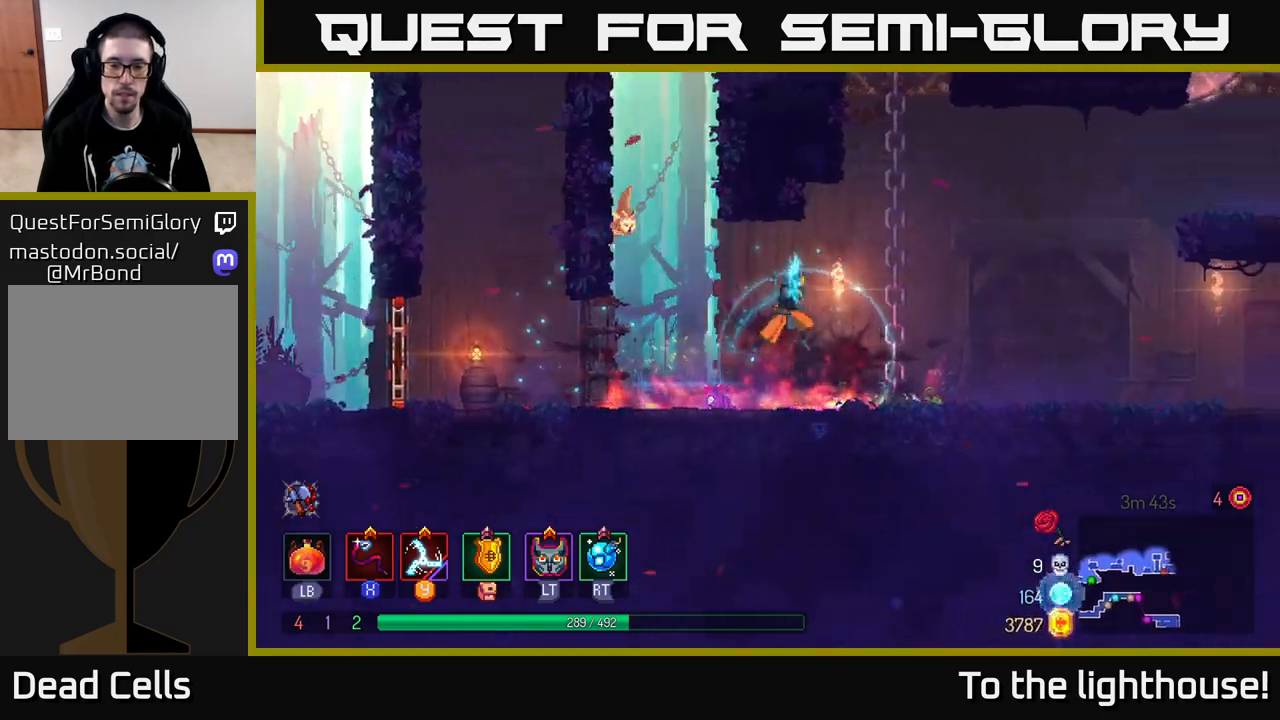
{"buttons": [], "left_stick": "center", "right_stick": "center", "events": [[17, "left_stick", "down"], [67, "A", "down"], [133, "A", "up"], [400, "left_stick", "center"]]}
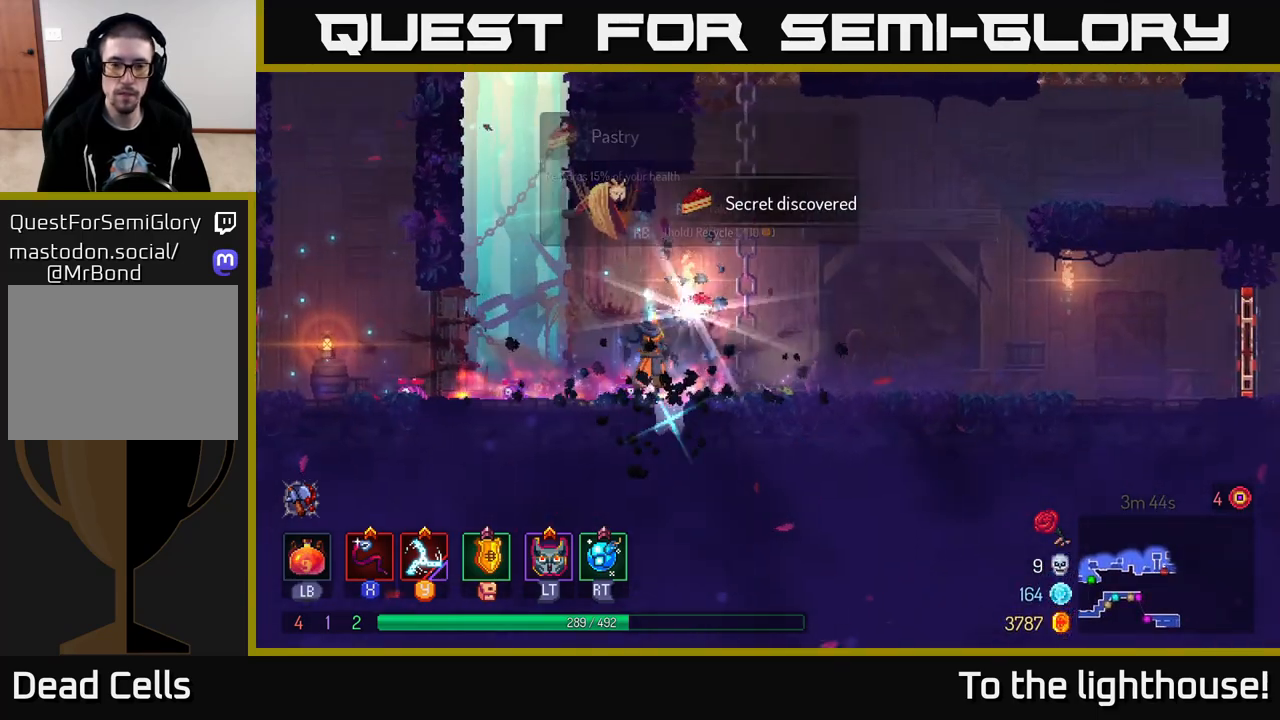
{"buttons": [], "left_stick": "up", "right_stick": "center", "events": [[50, "left_stick", "right"], [100, "R1", "down"], [183, "R1", "up"], [233, "A", "down"], [333, "left_stick", "up-left"], [383, "A", "up"], [483, "left_stick", "up"]]}
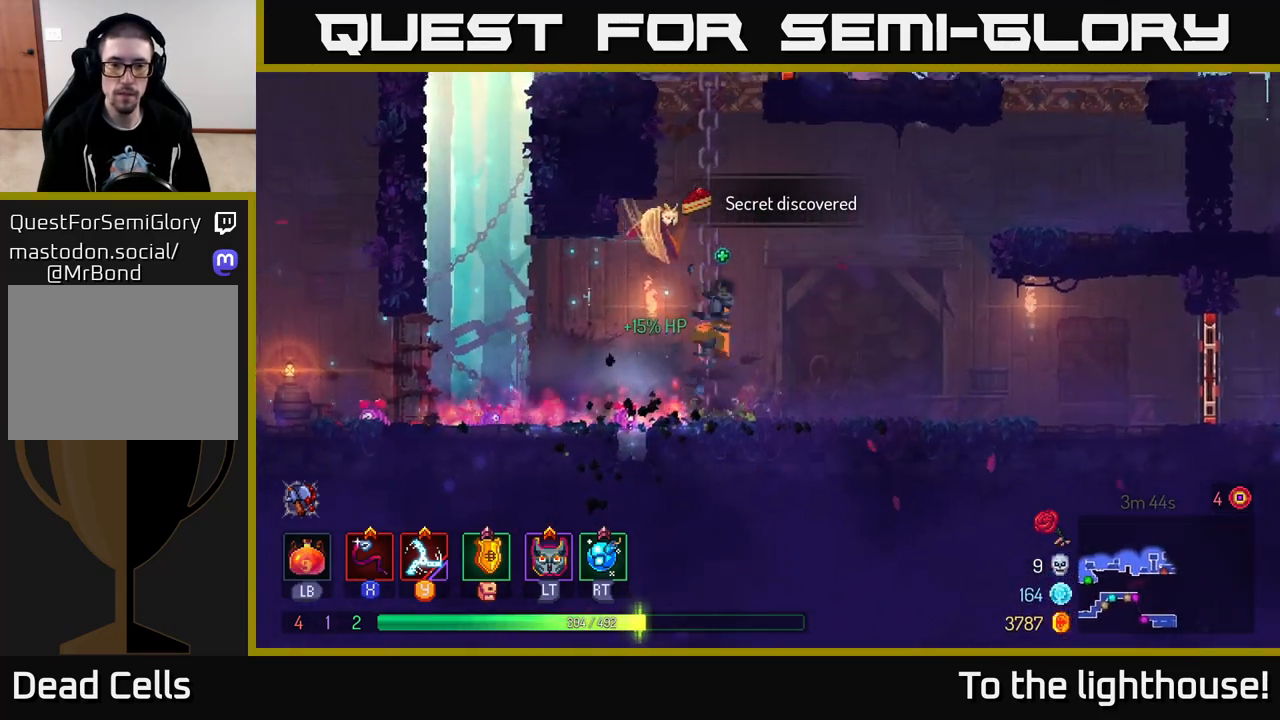
{"buttons": [], "left_stick": "up", "right_stick": "center", "events": []}
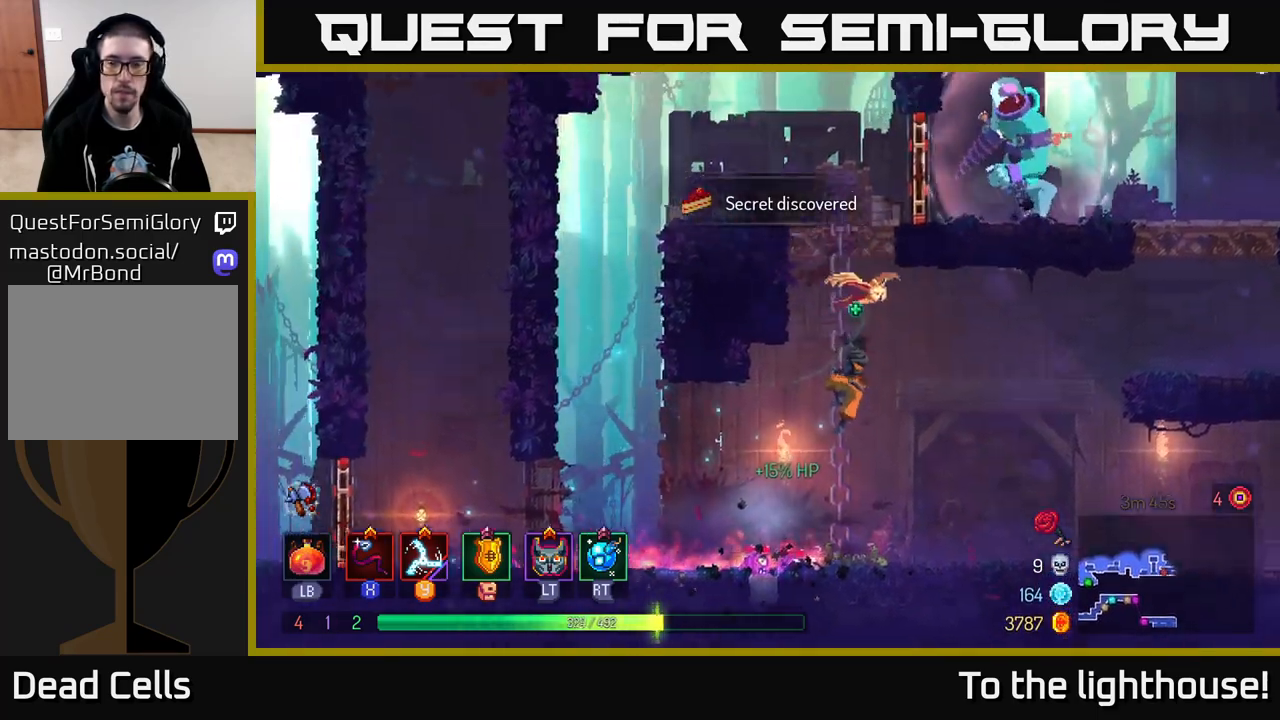
{"buttons": [], "left_stick": "up", "right_stick": "center", "events": [[167, "A", "down"], [267, "A", "up"], [367, "A", "down"], [483, "A", "up"]]}